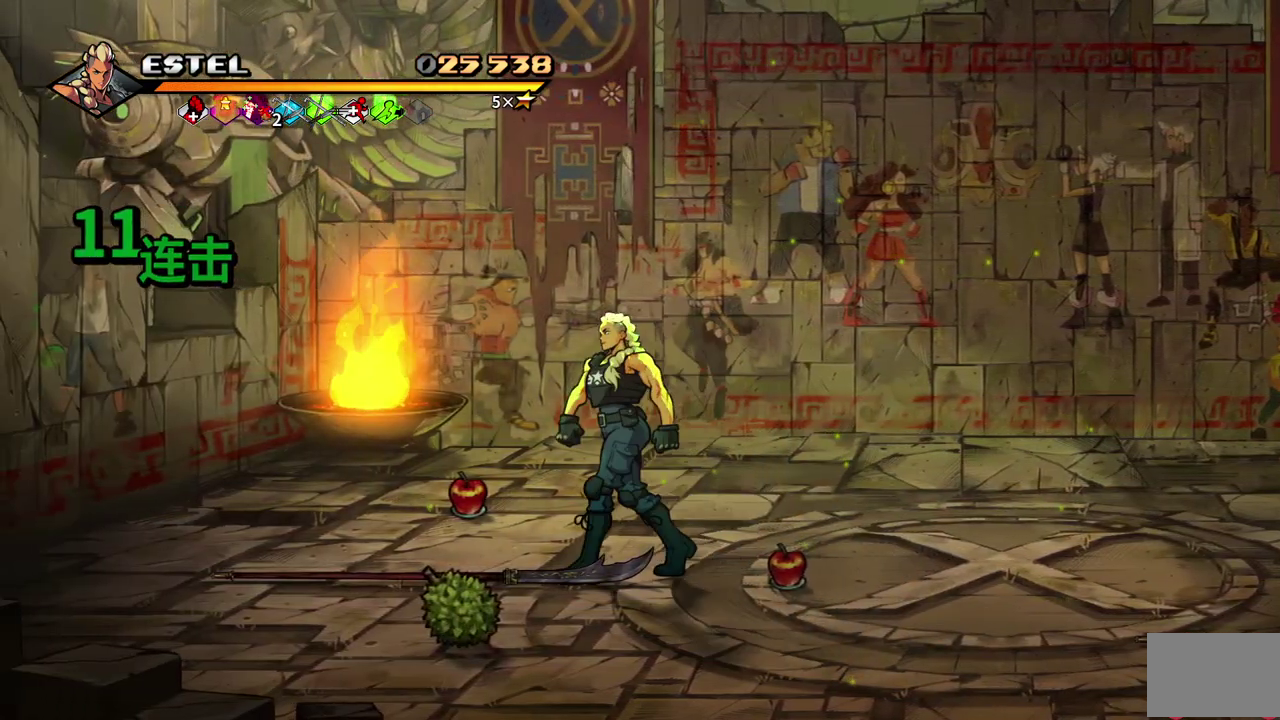
Gameplay with a controller (PlayStation layout); each line is a JSON object with the inputs held at the frame after it. "events" lists button and stick changes between this image and that frame as [ms after this image, input, new state], when the widget could be followed in between. Not read: CROSS L3 R3 left_stick right_stick.
{"buttons": ["DPAD_RIGHT"], "events": [[67, "CIRCLE", "down"], [183, "CIRCLE", "up"], [267, "DPAD_LEFT", "up"], [383, "DPAD_RIGHT", "down"]]}
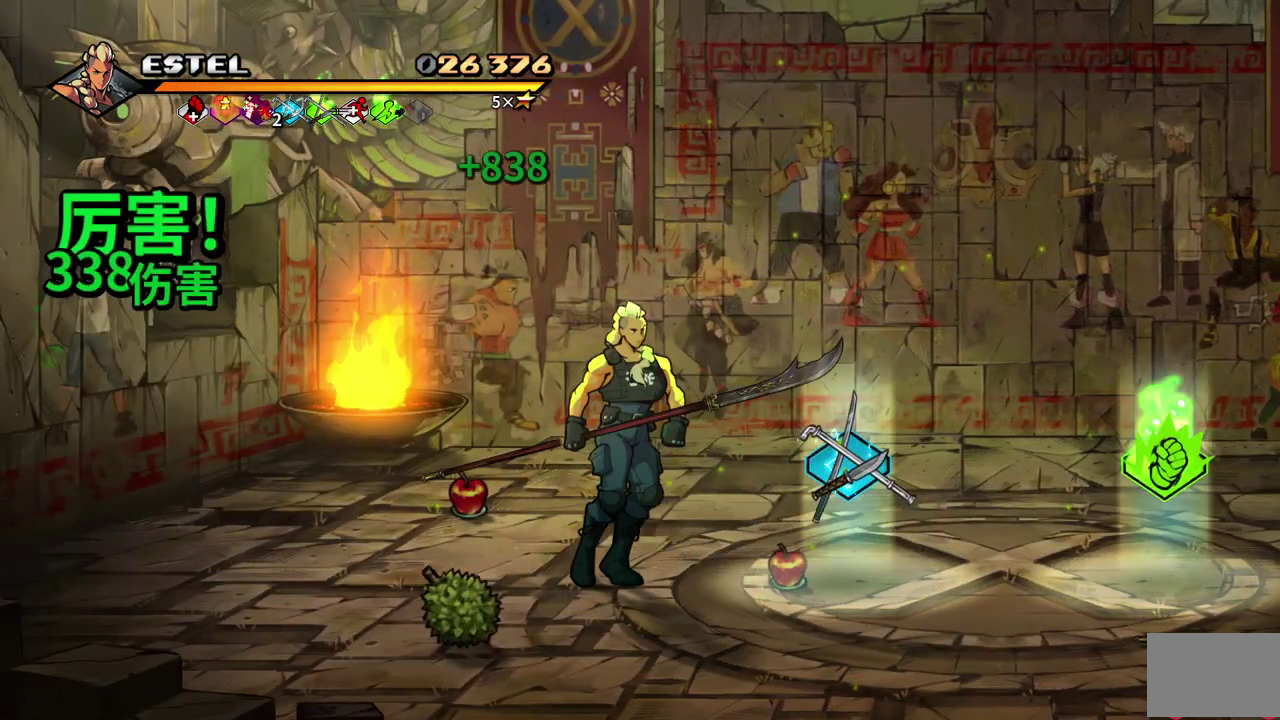
{"buttons": ["DPAD_RIGHT"], "events": []}
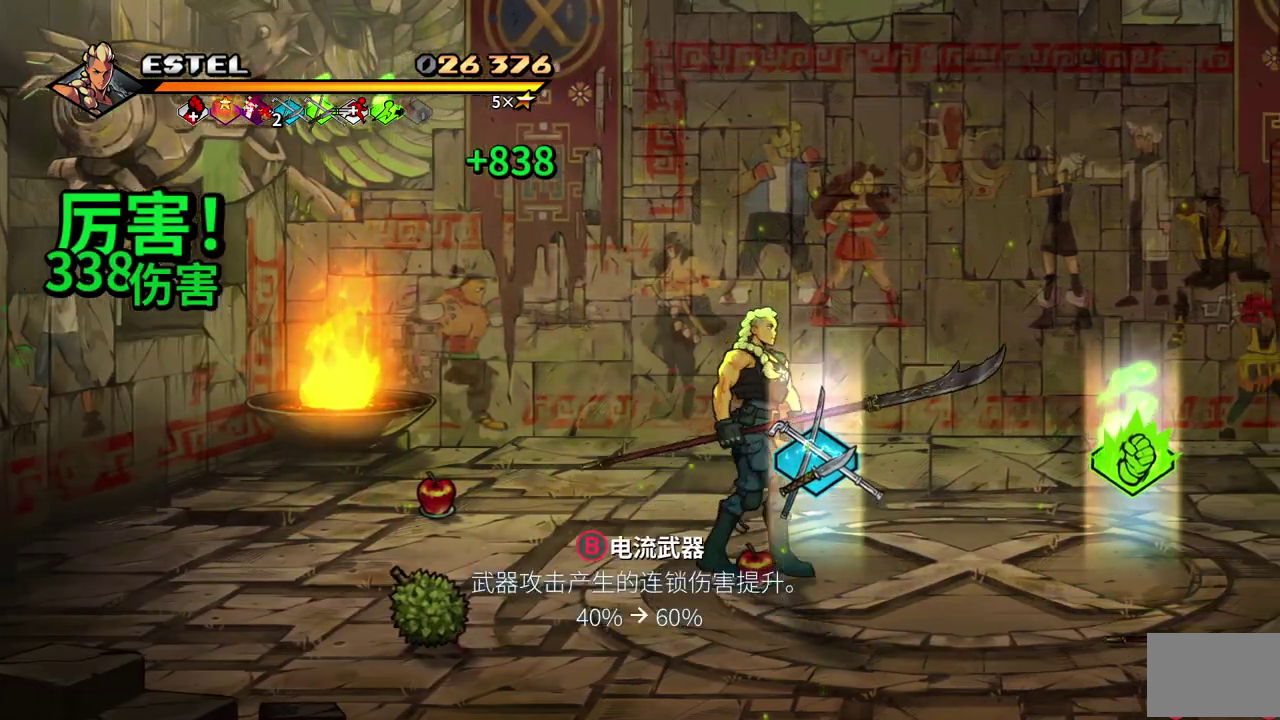
{"buttons": ["DPAD_RIGHT"], "events": []}
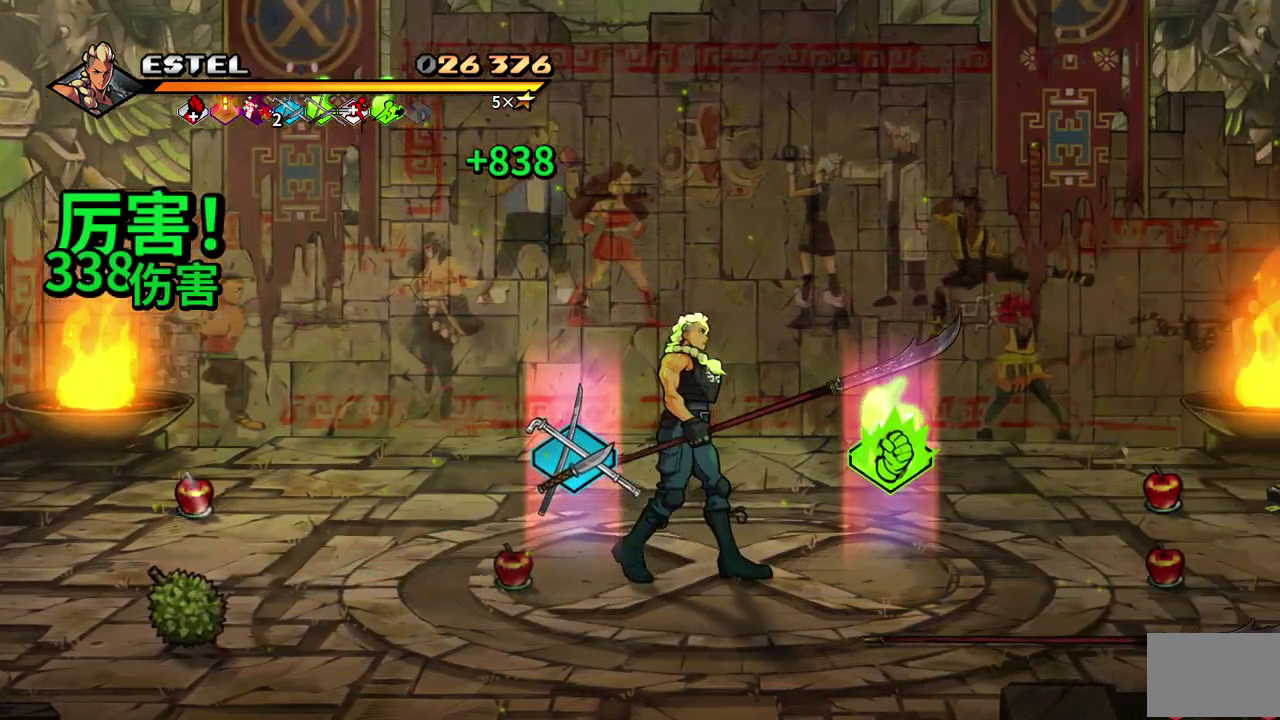
{"buttons": ["DPAD_LEFT"], "events": [[400, "DPAD_RIGHT", "up"], [467, "DPAD_LEFT", "down"]]}
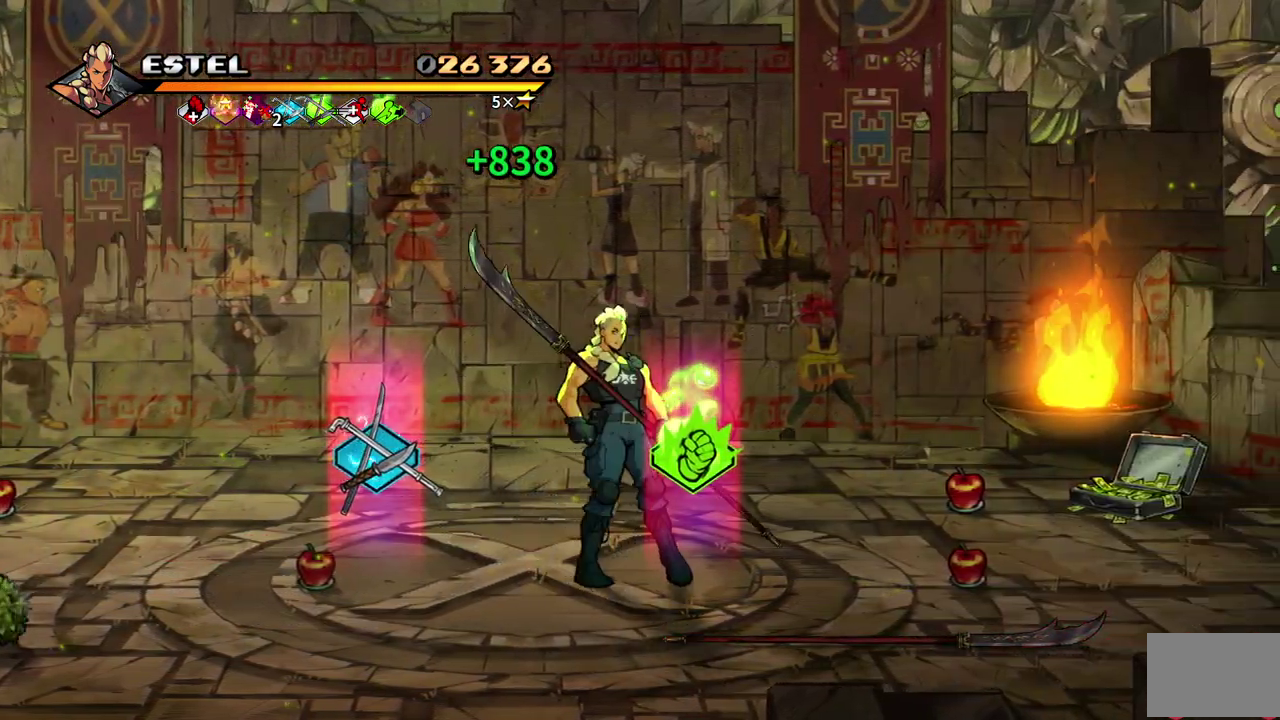
{"buttons": ["DPAD_LEFT"], "events": []}
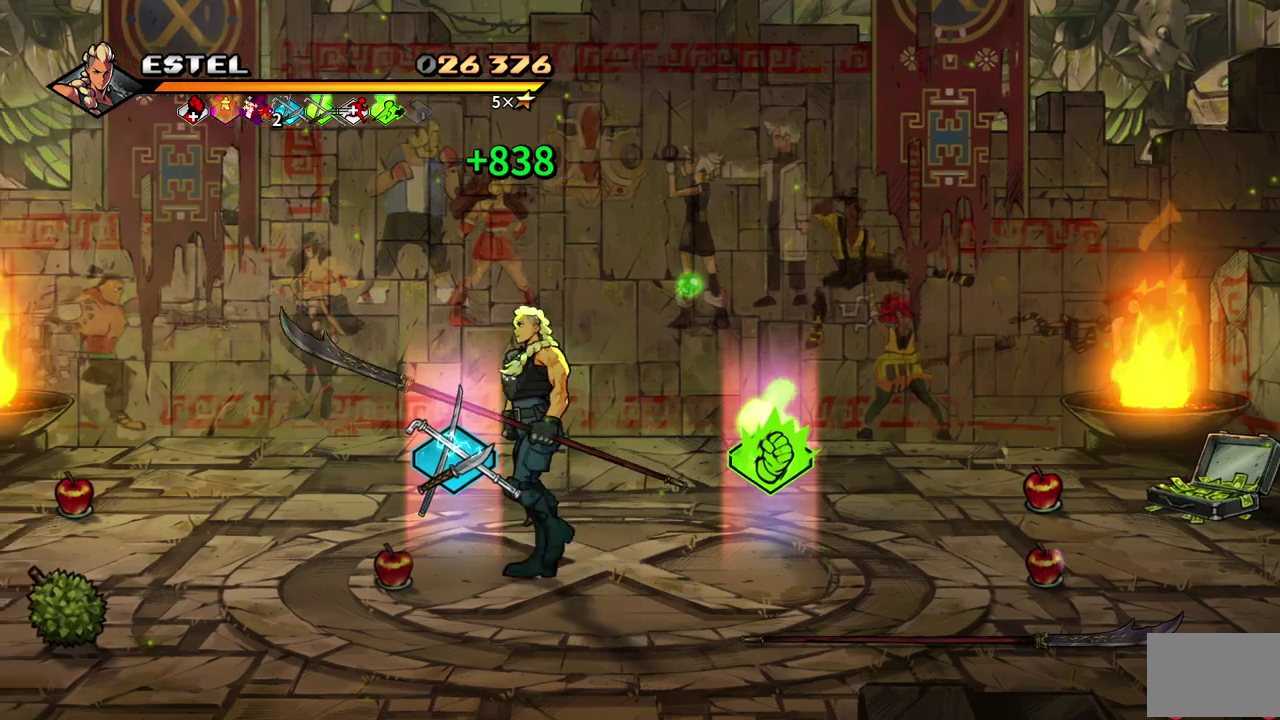
{"buttons": [], "events": [[117, "CIRCLE", "down"], [233, "CIRCLE", "up"], [317, "DPAD_LEFT", "up"]]}
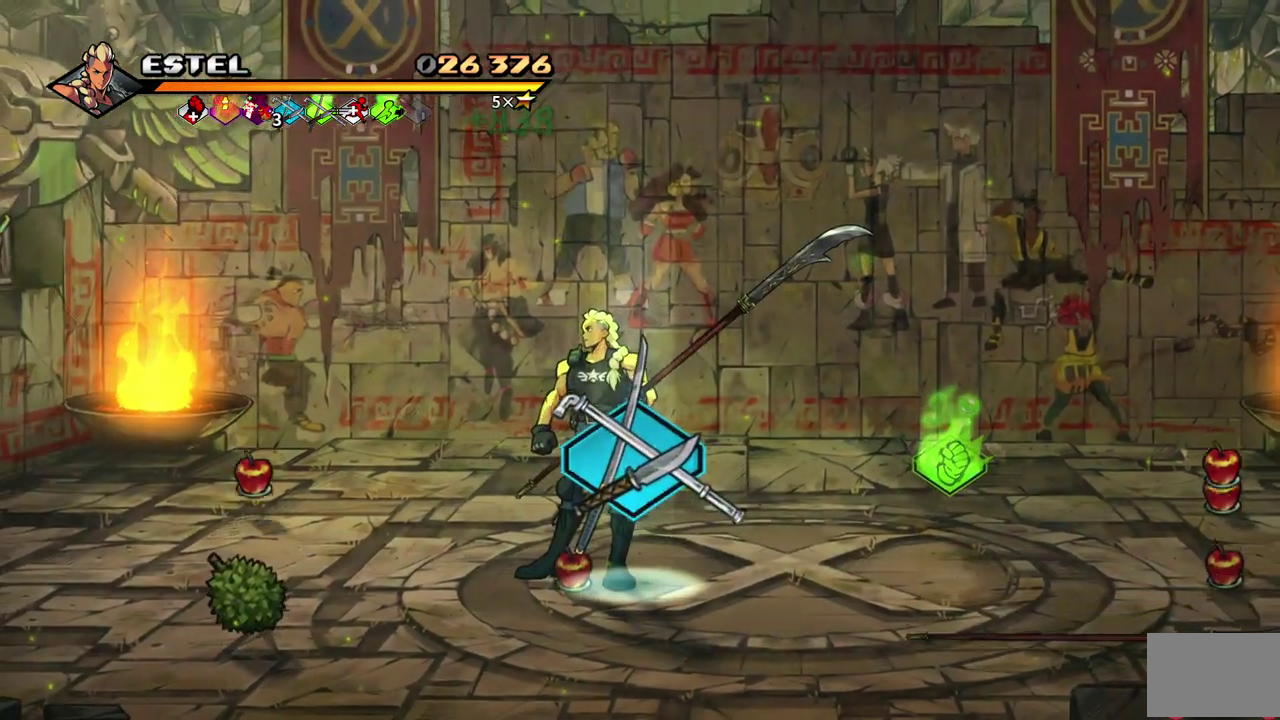
{"buttons": [], "events": [[83, "DPAD_RIGHT", "down"], [367, "DPAD_RIGHT", "up"]]}
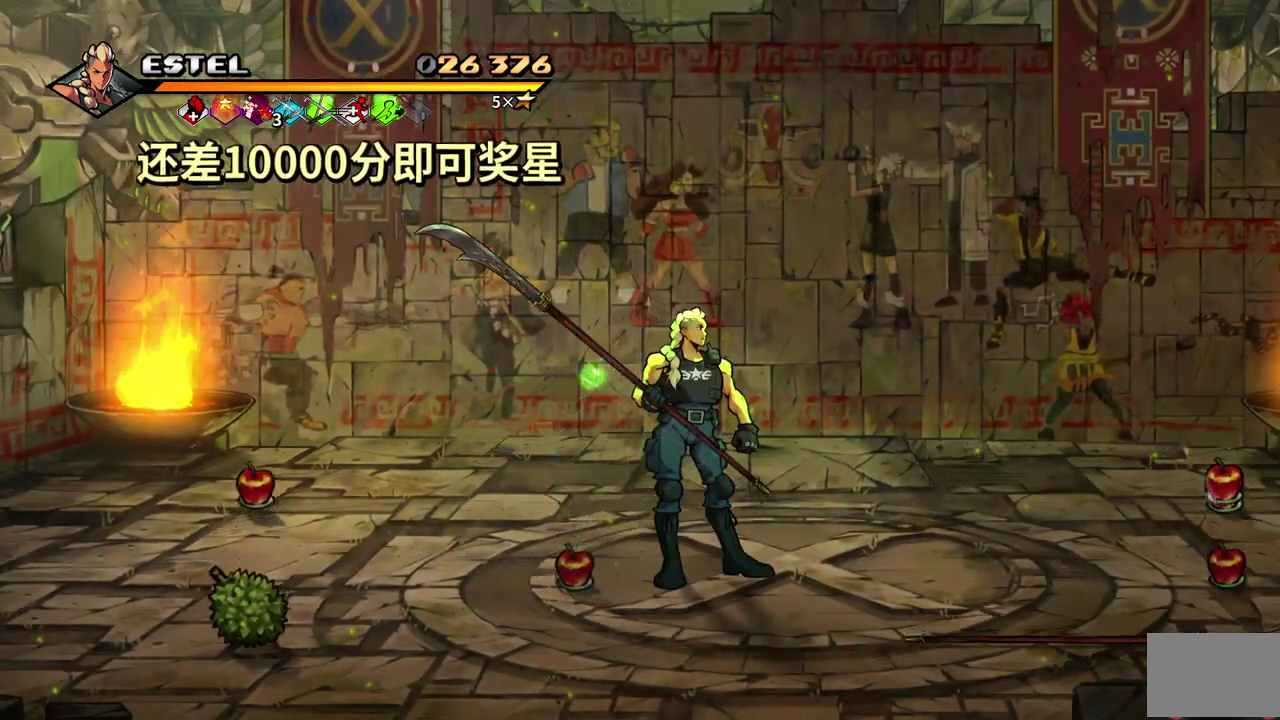
{"buttons": [], "events": []}
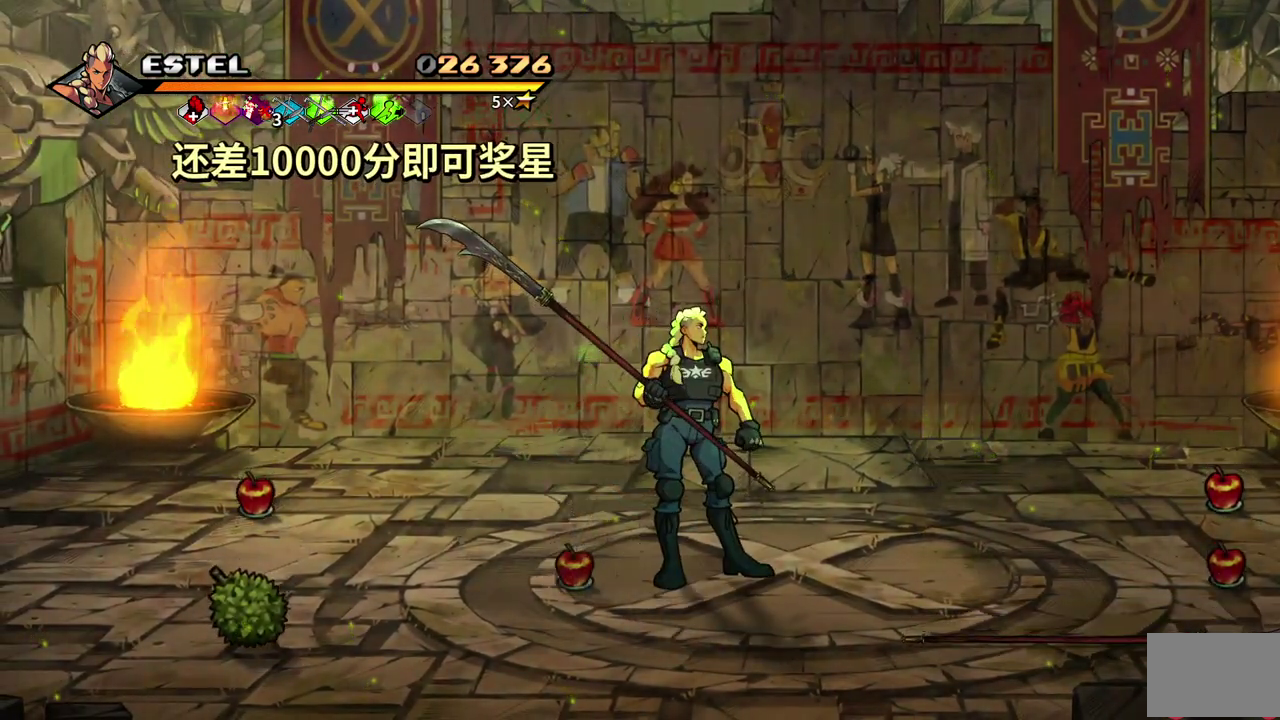
{"buttons": ["DPAD_UP", "DPAD_RIGHT"], "events": [[367, "DPAD_RIGHT", "down"], [400, "DPAD_UP", "down"]]}
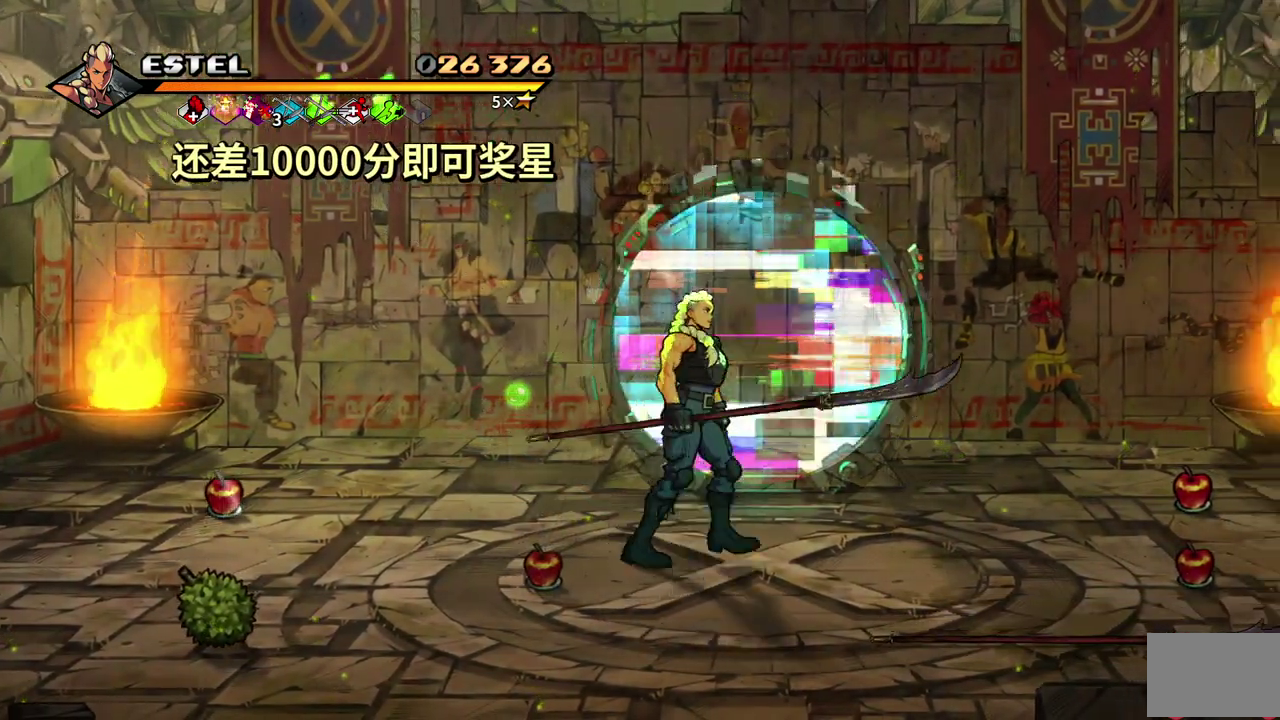
{"buttons": ["DPAD_UP"], "events": [[67, "DPAD_RIGHT", "up"], [217, "DPAD_RIGHT", "down"], [400, "DPAD_RIGHT", "up"]]}
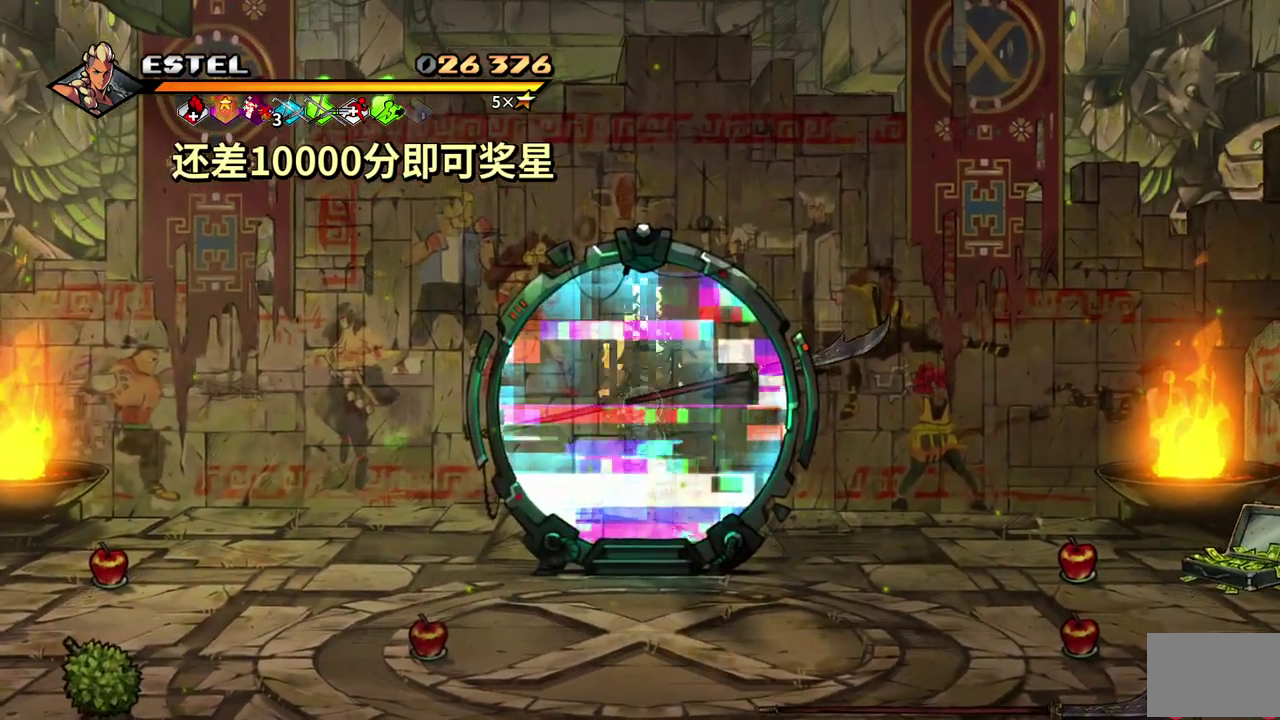
{"buttons": [], "events": [[217, "DPAD_UP", "up"]]}
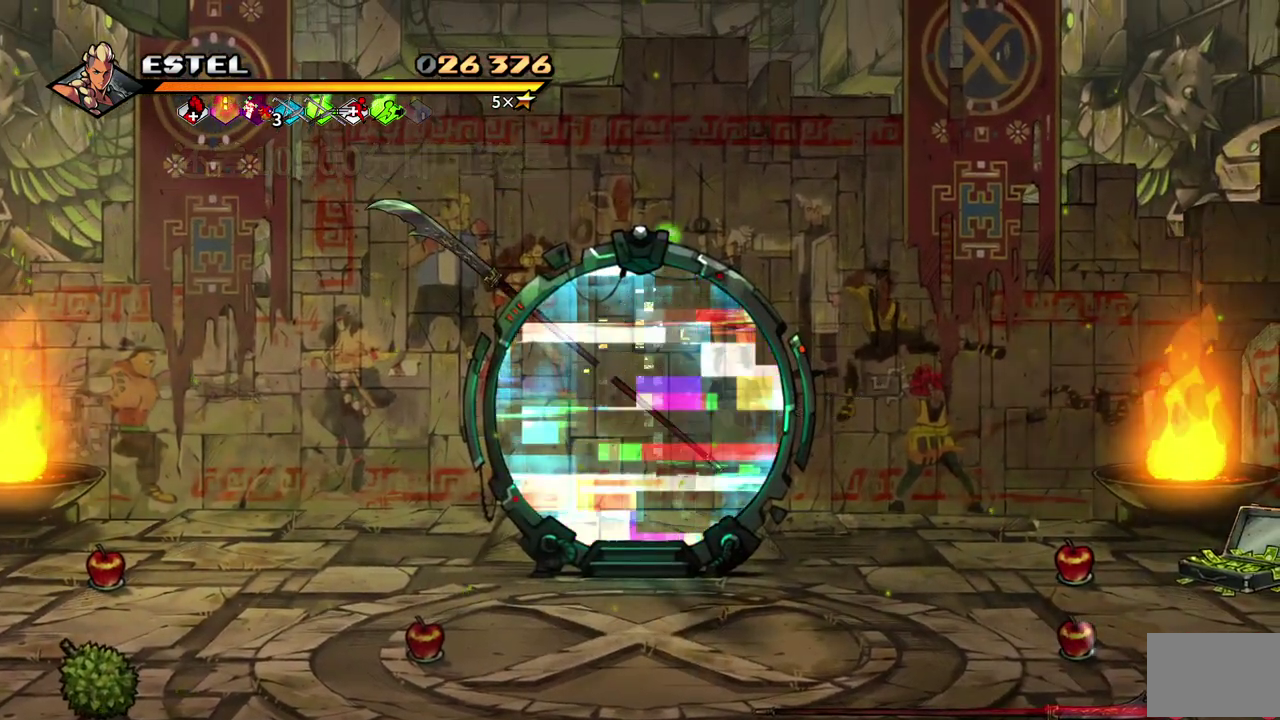
{"buttons": [], "events": []}
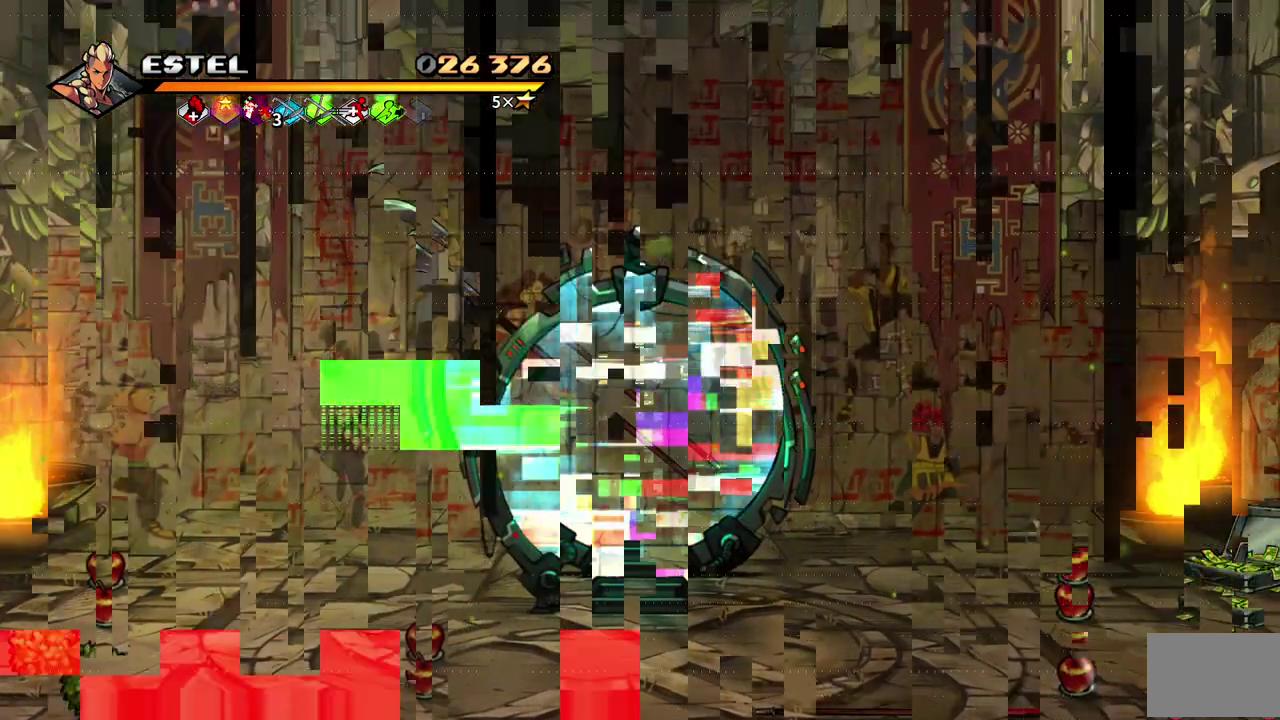
{"buttons": [], "events": []}
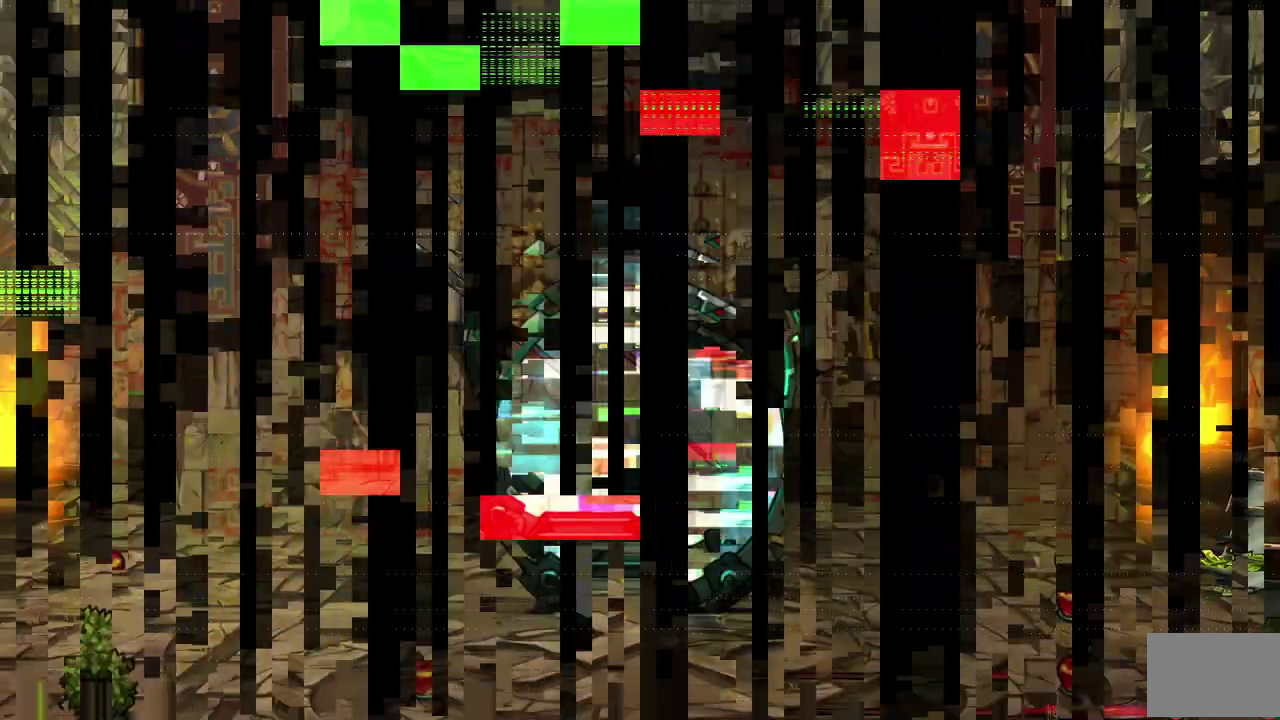
{"buttons": [], "events": []}
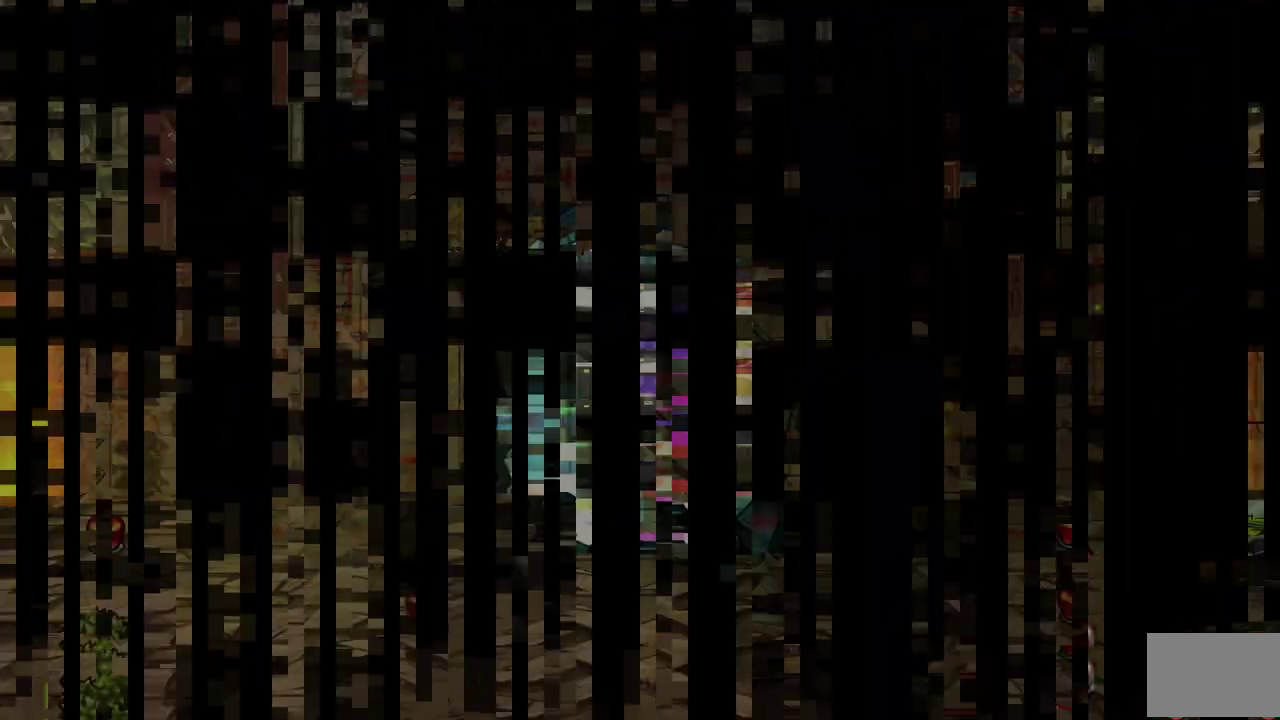
{"buttons": [], "events": []}
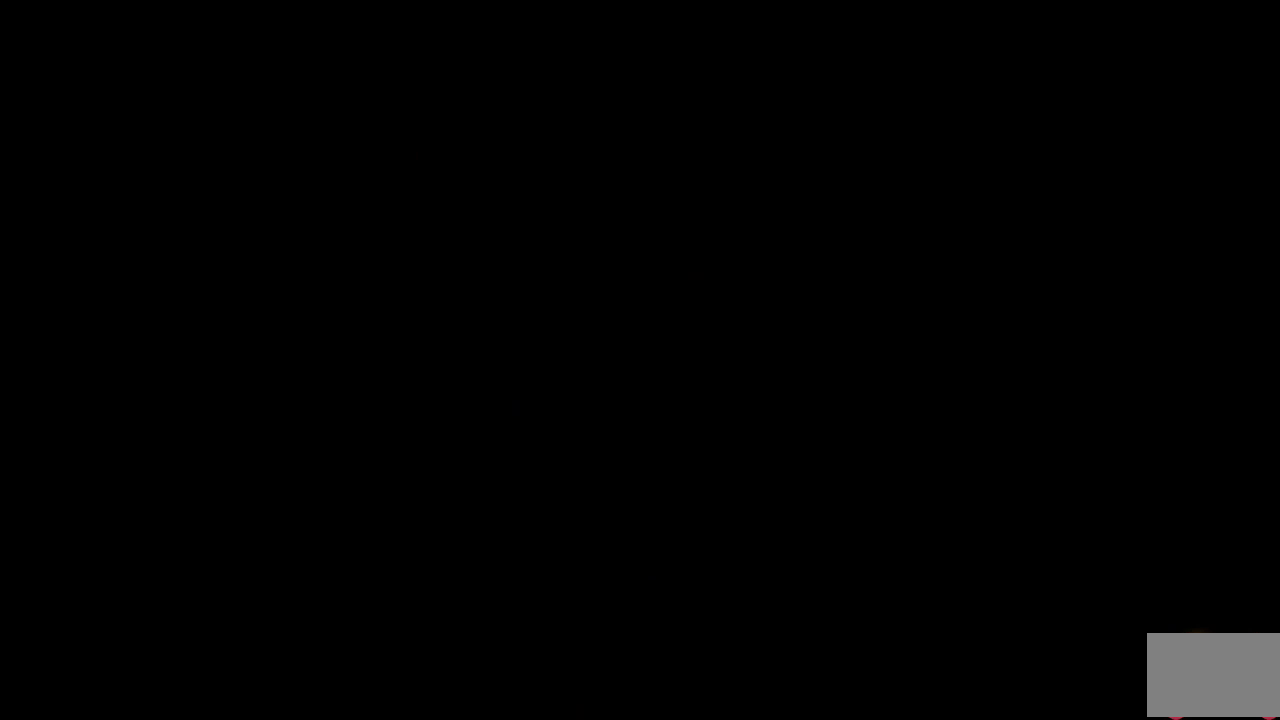
{"buttons": [], "events": []}
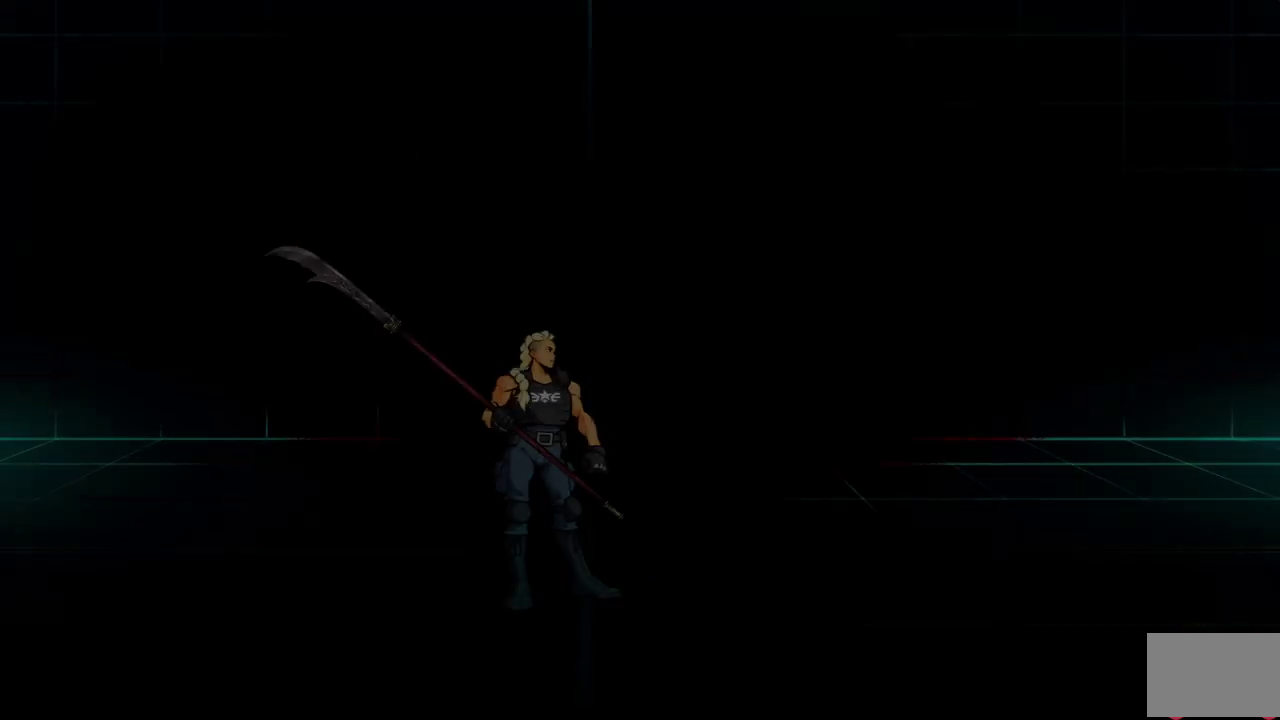
{"buttons": [], "events": []}
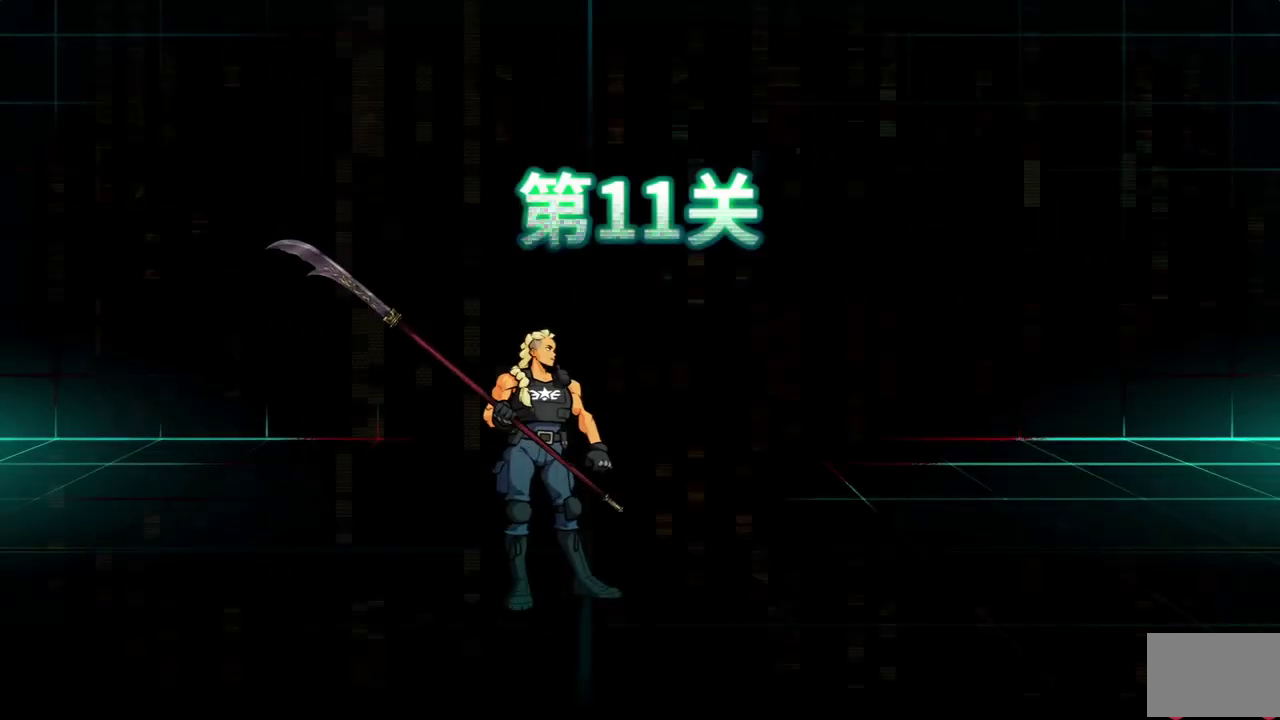
{"buttons": [], "events": []}
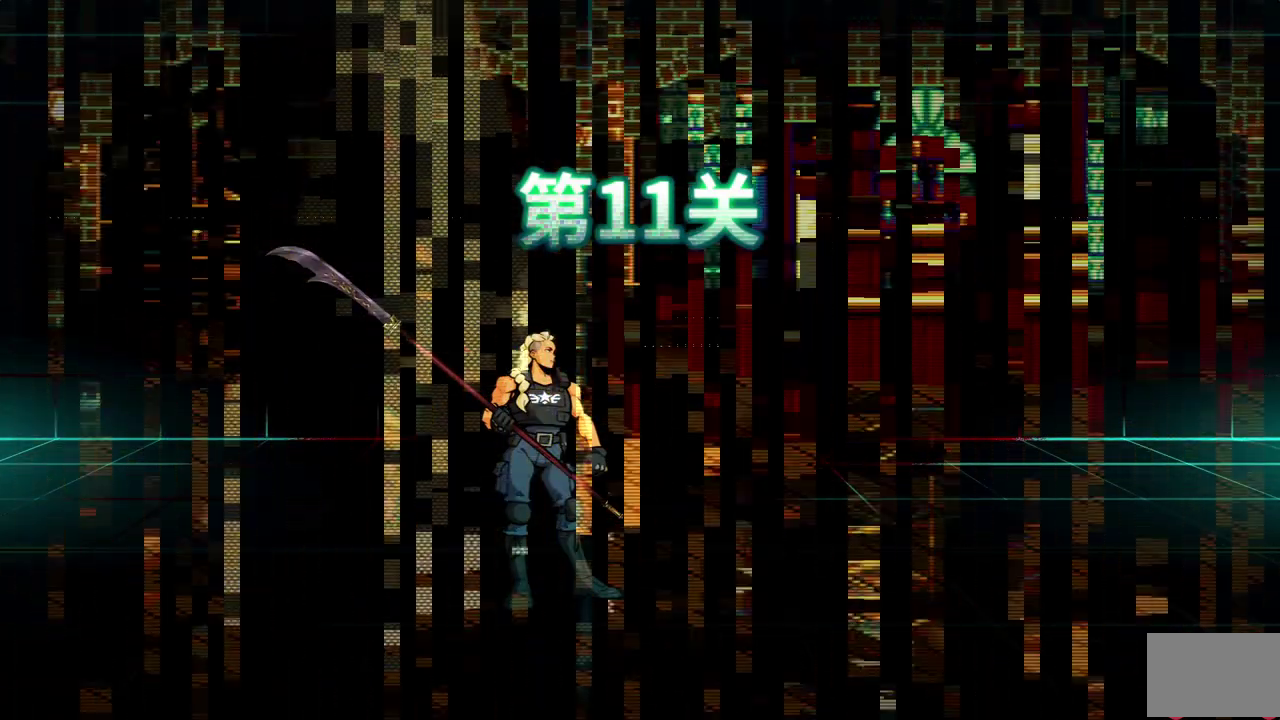
{"buttons": [], "events": []}
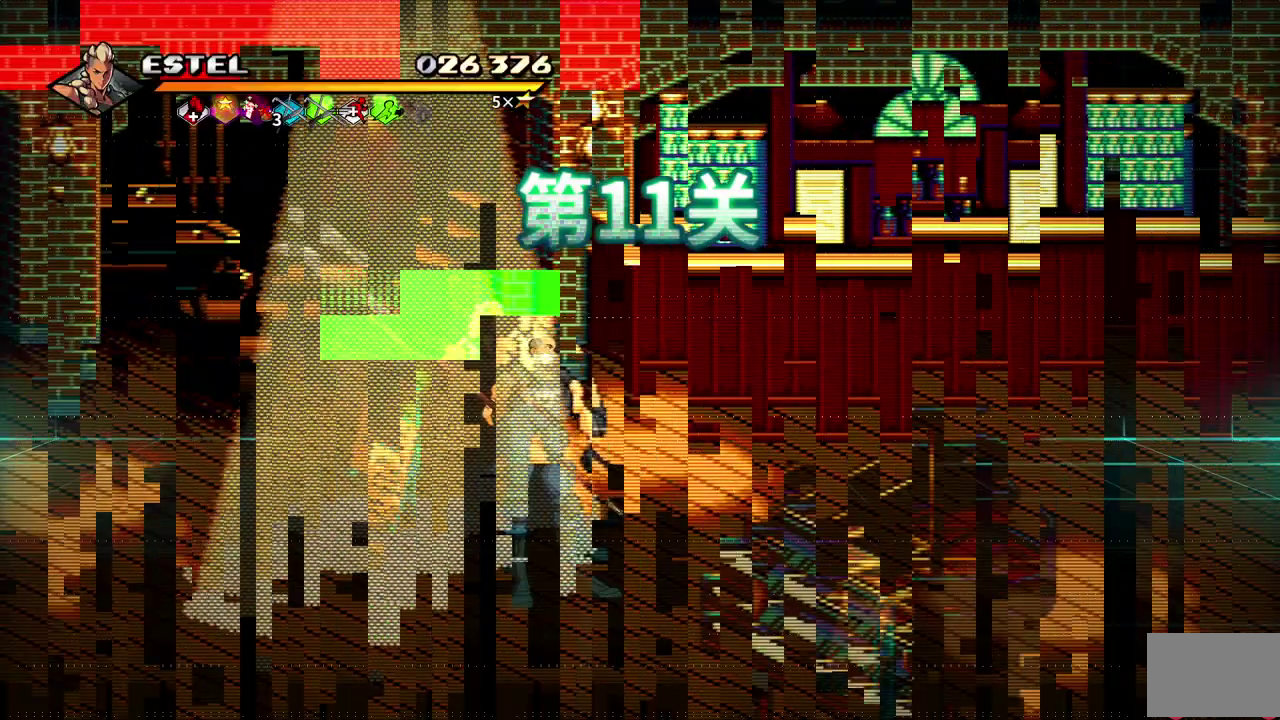
{"buttons": [], "events": []}
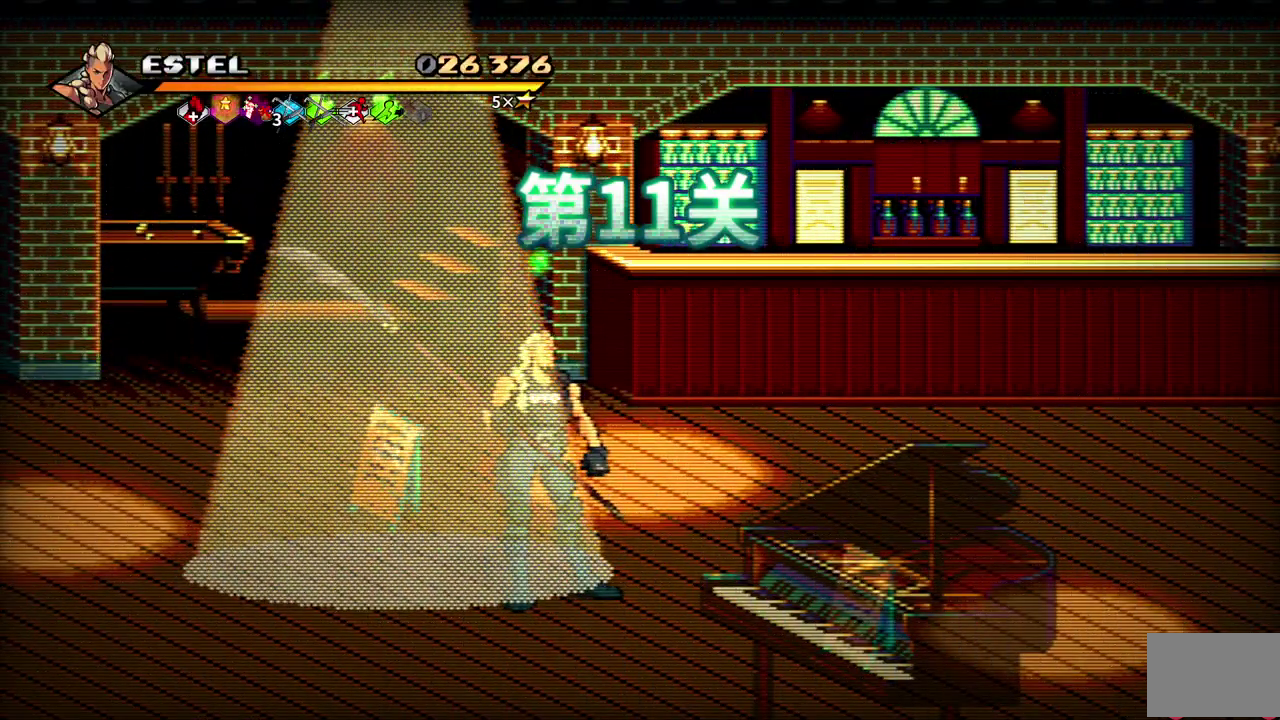
{"buttons": [], "events": [[133, "DPAD_RIGHT", "down"], [150, "DPAD_UP", "down"], [267, "DPAD_RIGHT", "up"], [367, "DPAD_RIGHT", "down"], [383, "DPAD_UP", "up"], [467, "DPAD_RIGHT", "up"]]}
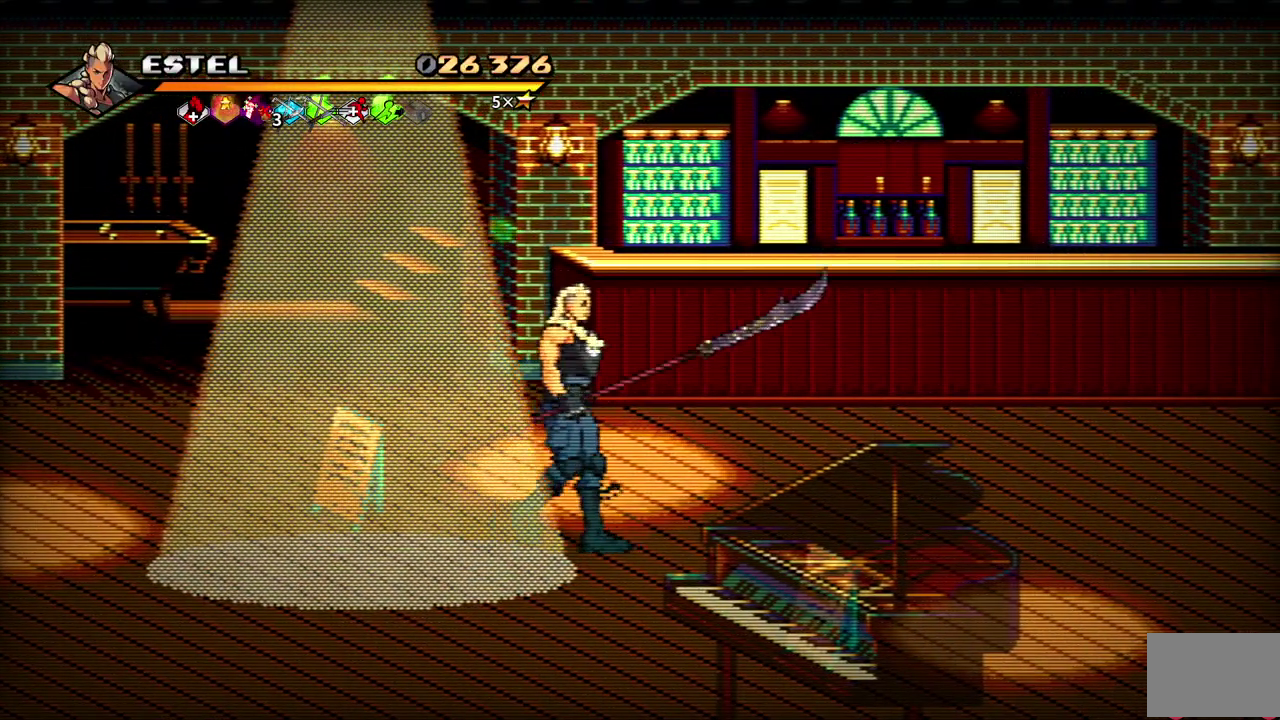
{"buttons": [], "events": [[100, "DPAD_LEFT", "down"], [150, "DPAD_LEFT", "up"], [250, "DPAD_UP", "down"], [400, "DPAD_UP", "up"]]}
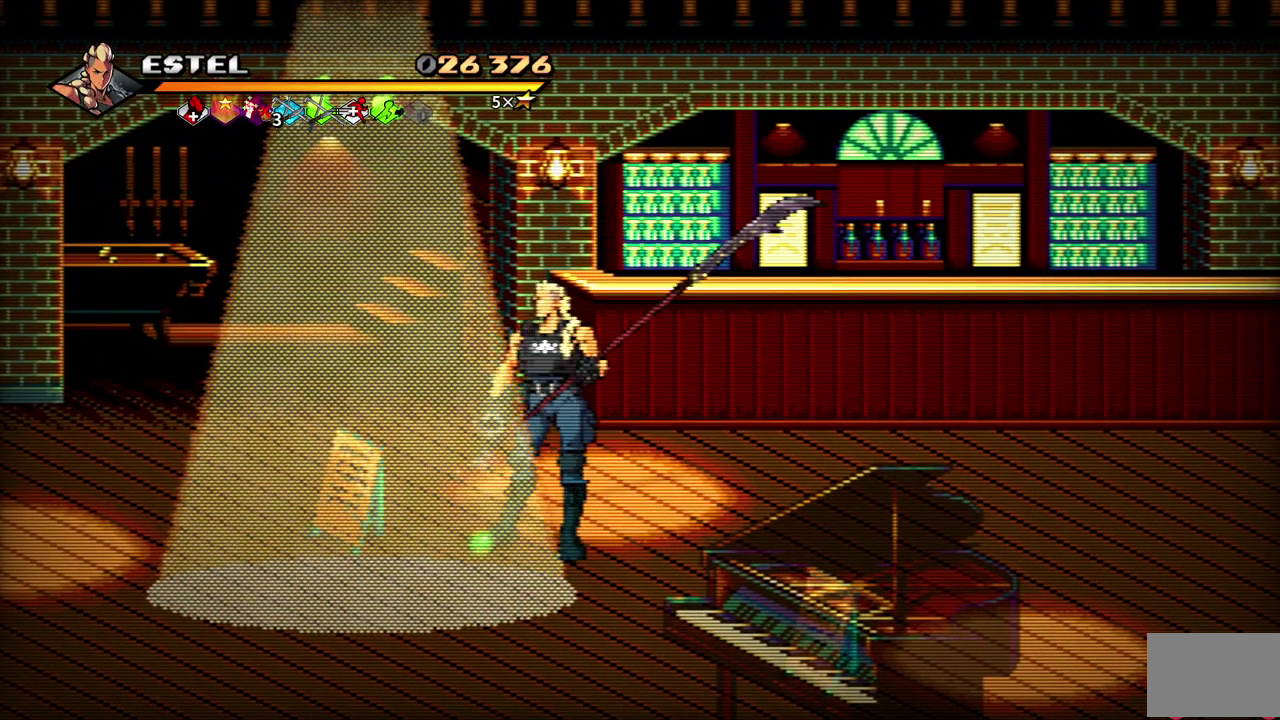
{"buttons": ["DPAD_LEFT"], "events": [[133, "DPAD_LEFT", "down"], [250, "DPAD_LEFT", "up"], [500, "DPAD_LEFT", "down"]]}
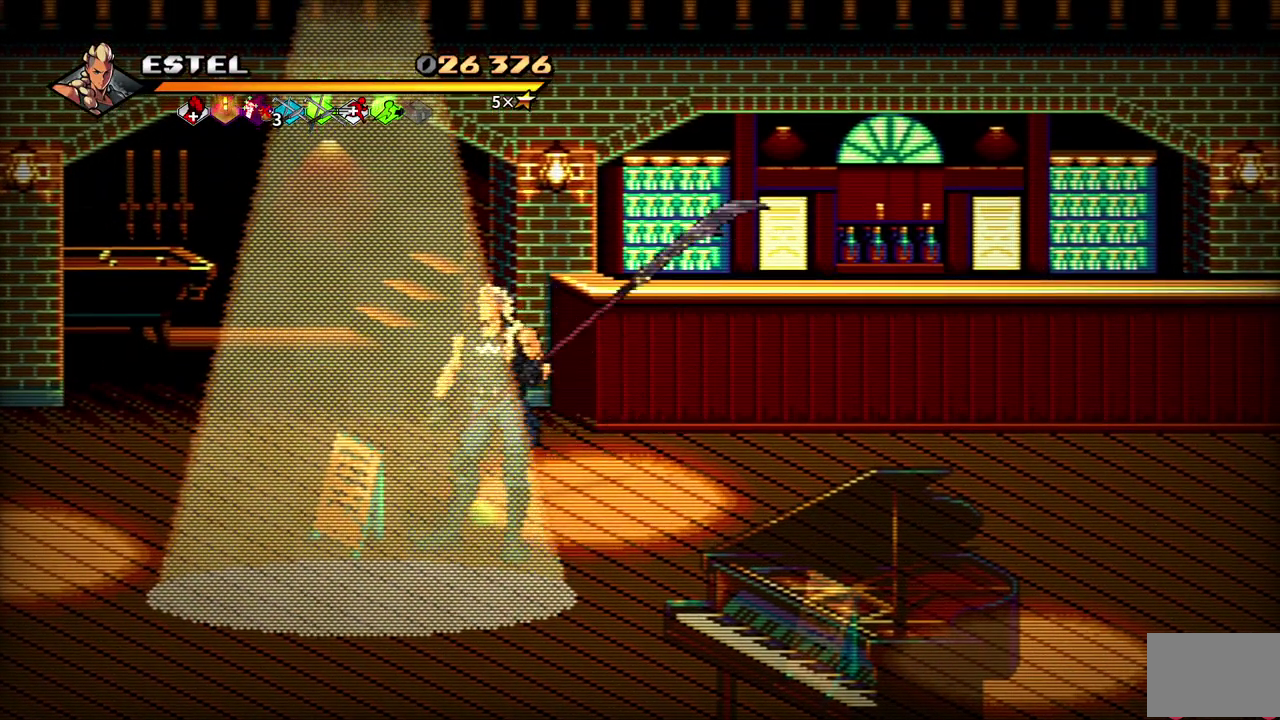
{"buttons": [], "events": [[183, "DPAD_LEFT", "up"], [317, "SQUARE", "down"], [500, "SQUARE", "up"]]}
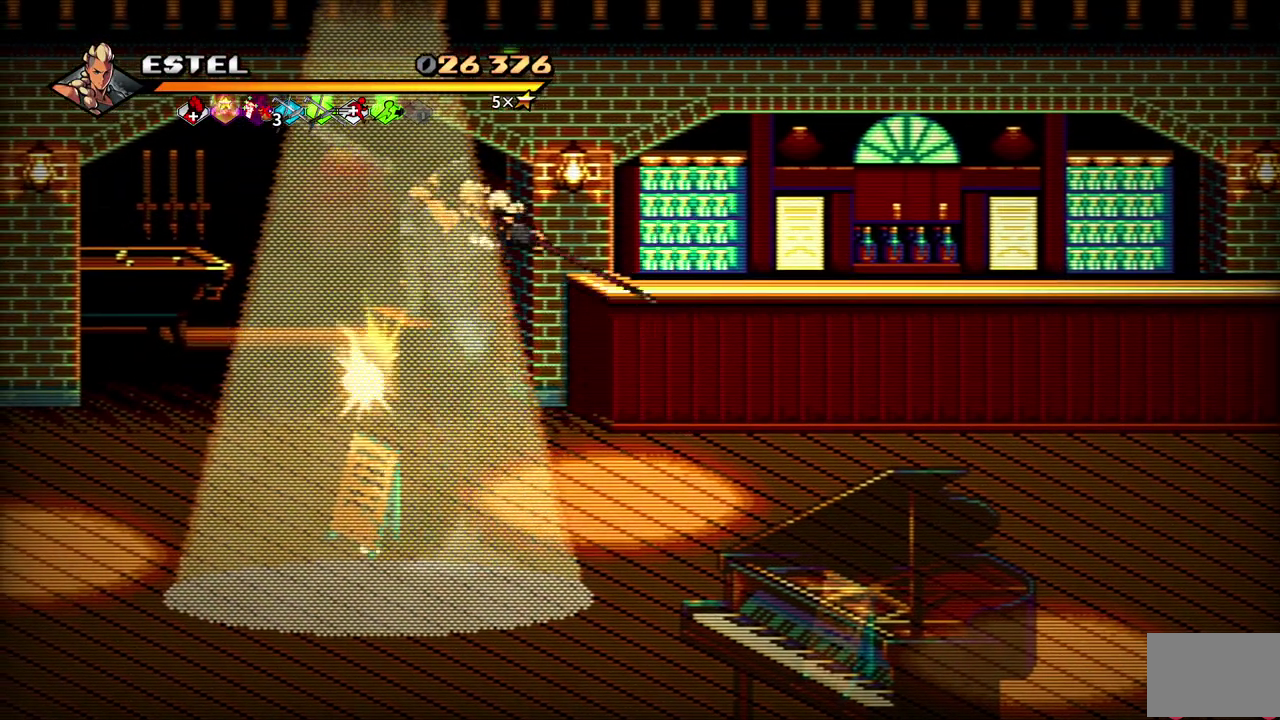
{"buttons": [], "events": []}
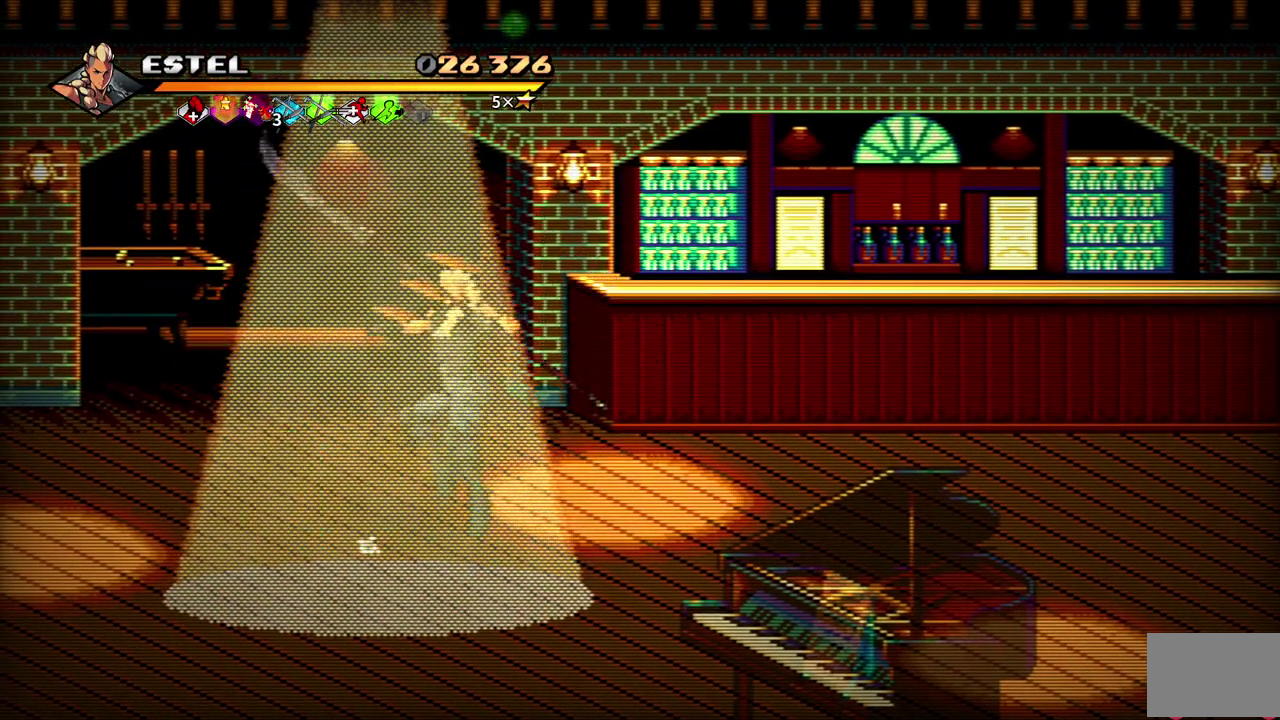
{"buttons": ["DPAD_RIGHT"], "events": [[50, "DPAD_DOWN", "down"], [67, "DPAD_RIGHT", "down"], [367, "DPAD_DOWN", "up"]]}
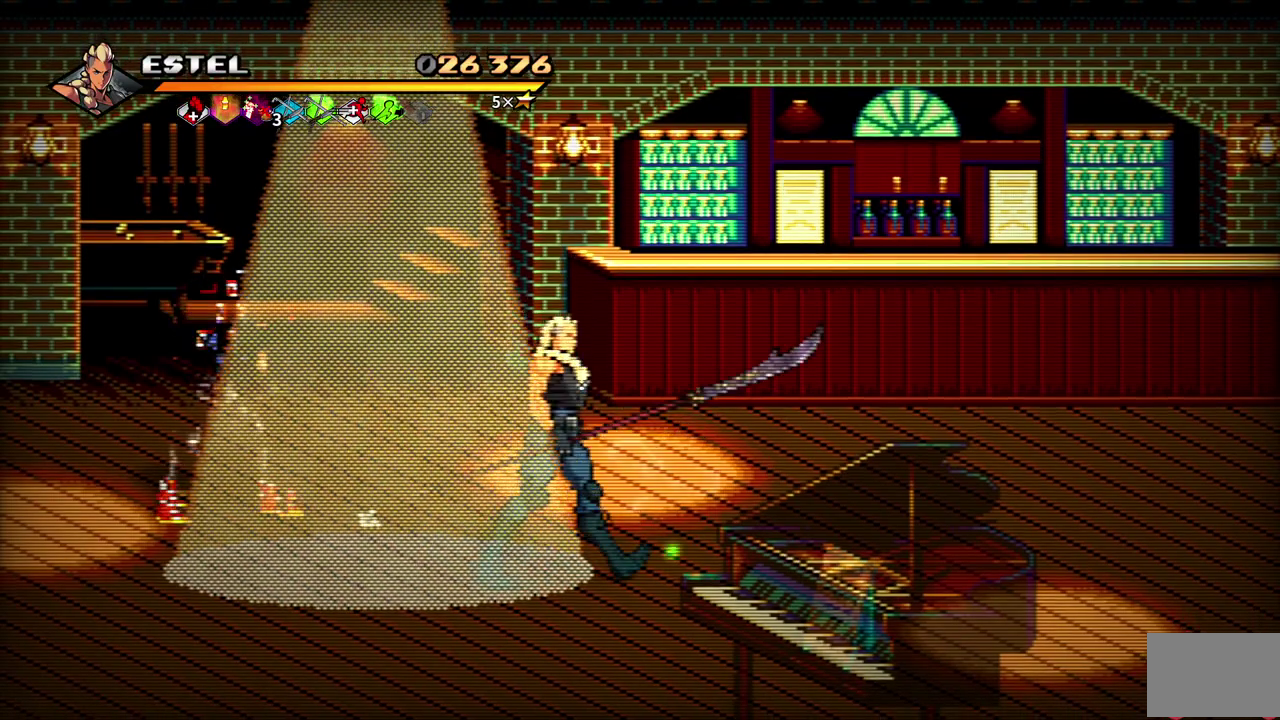
{"buttons": ["DPAD_LEFT"], "events": [[117, "DPAD_UP", "down"], [183, "DPAD_RIGHT", "up"], [300, "DPAD_LEFT", "down"], [367, "DPAD_UP", "up"]]}
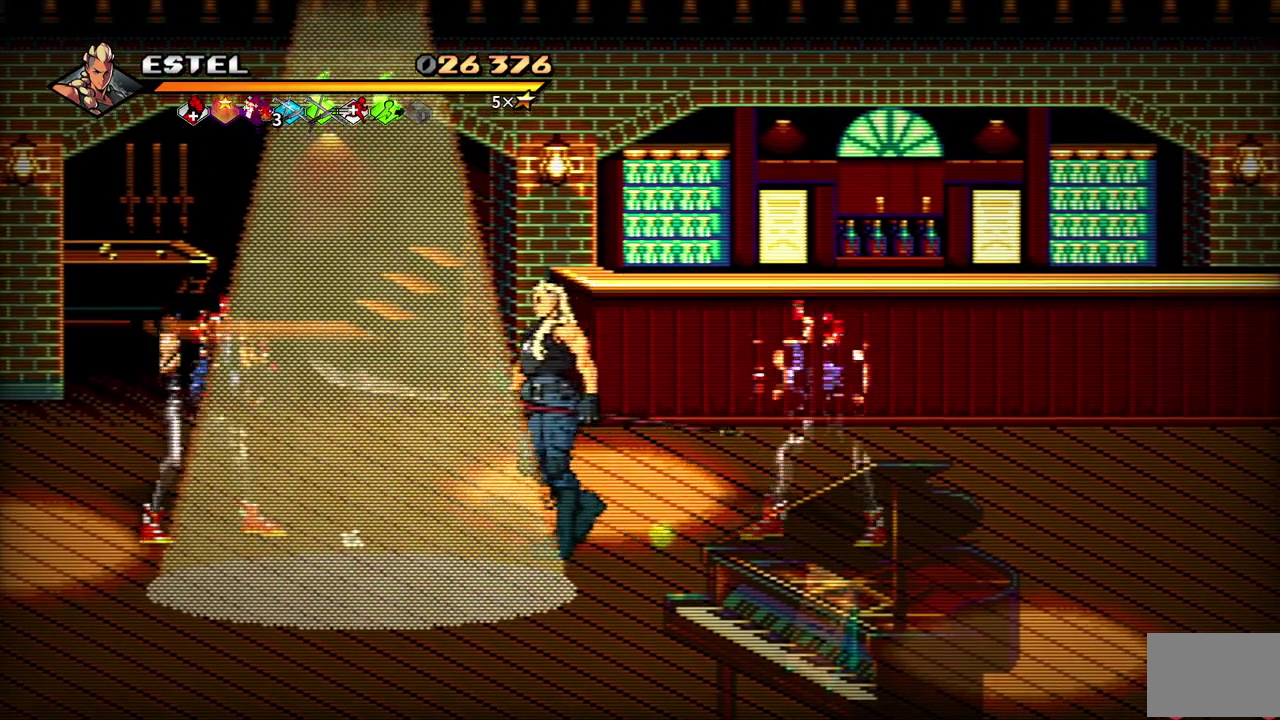
{"buttons": ["SQUARE"], "events": [[217, "DPAD_UP", "down"], [250, "SQUARE", "down"], [267, "DPAD_UP", "up"], [333, "DPAD_LEFT", "up"]]}
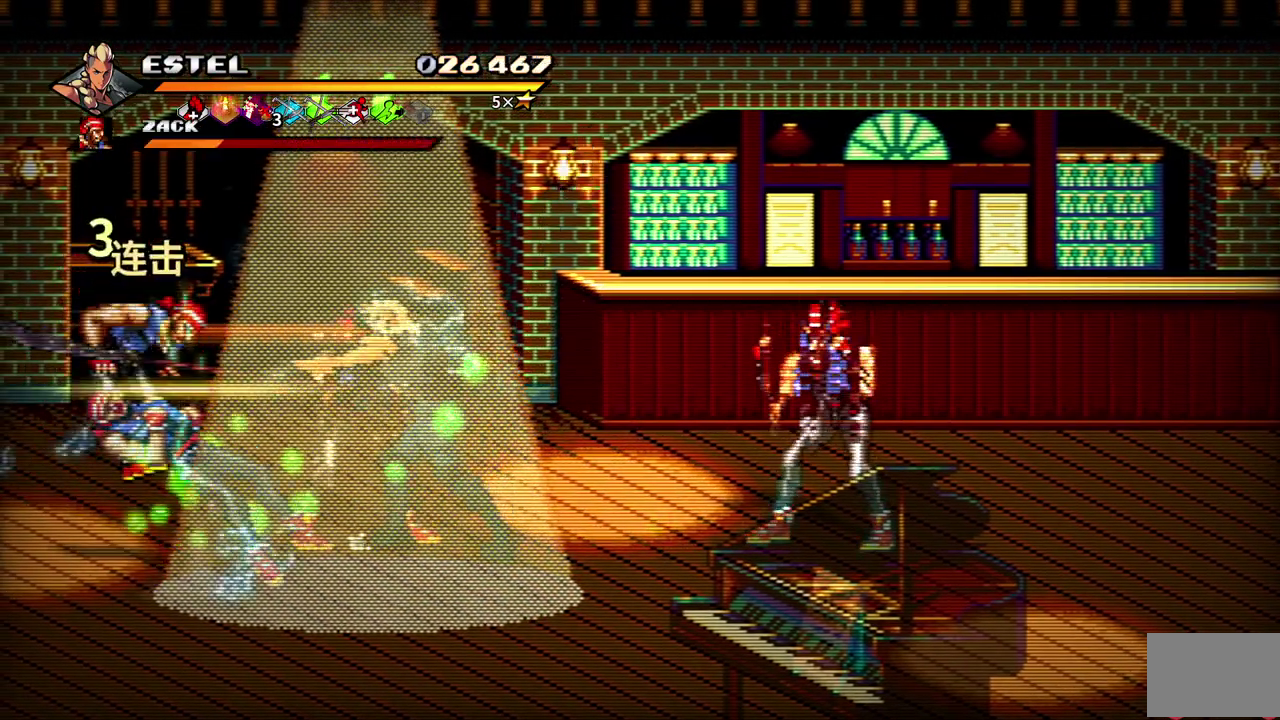
{"buttons": ["SQUARE", "DPAD_RIGHT"], "events": [[83, "SQUARE", "up"], [267, "DPAD_RIGHT", "down"], [400, "SQUARE", "down"]]}
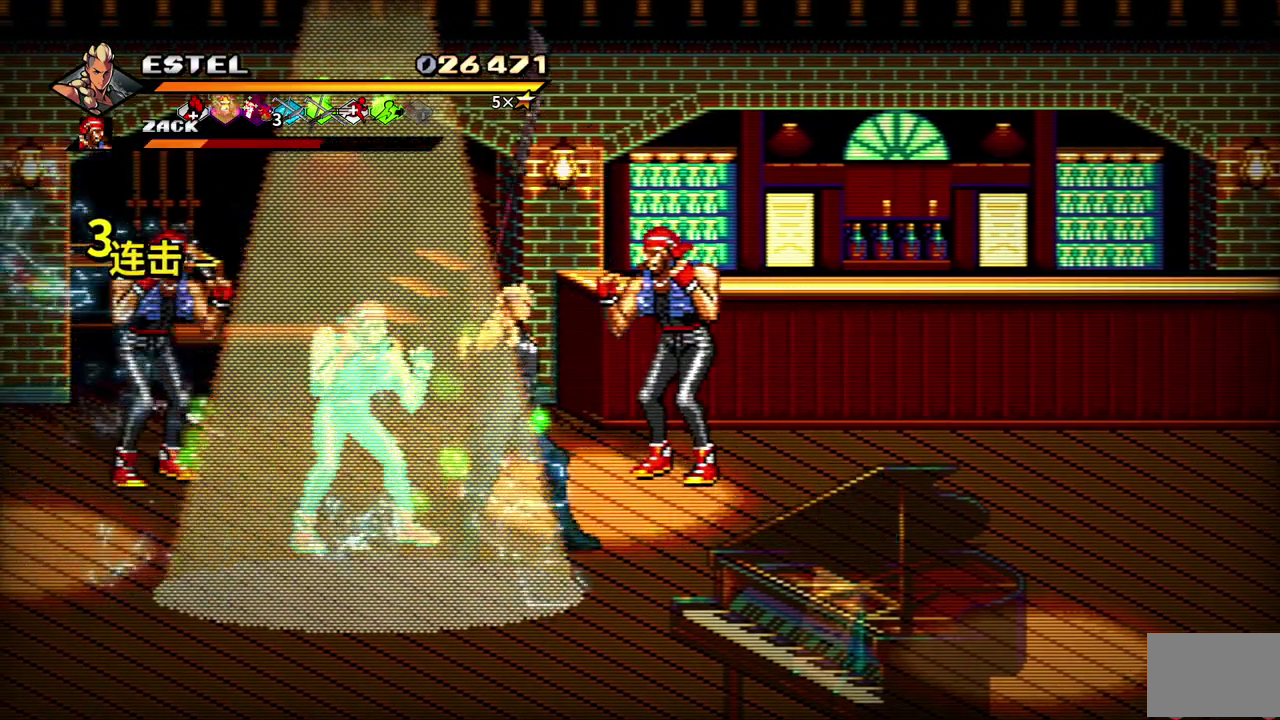
{"buttons": ["SQUARE", "DPAD_LEFT"], "events": [[33, "SQUARE", "up"], [317, "DPAD_RIGHT", "up"], [333, "DPAD_LEFT", "down"], [433, "SQUARE", "down"]]}
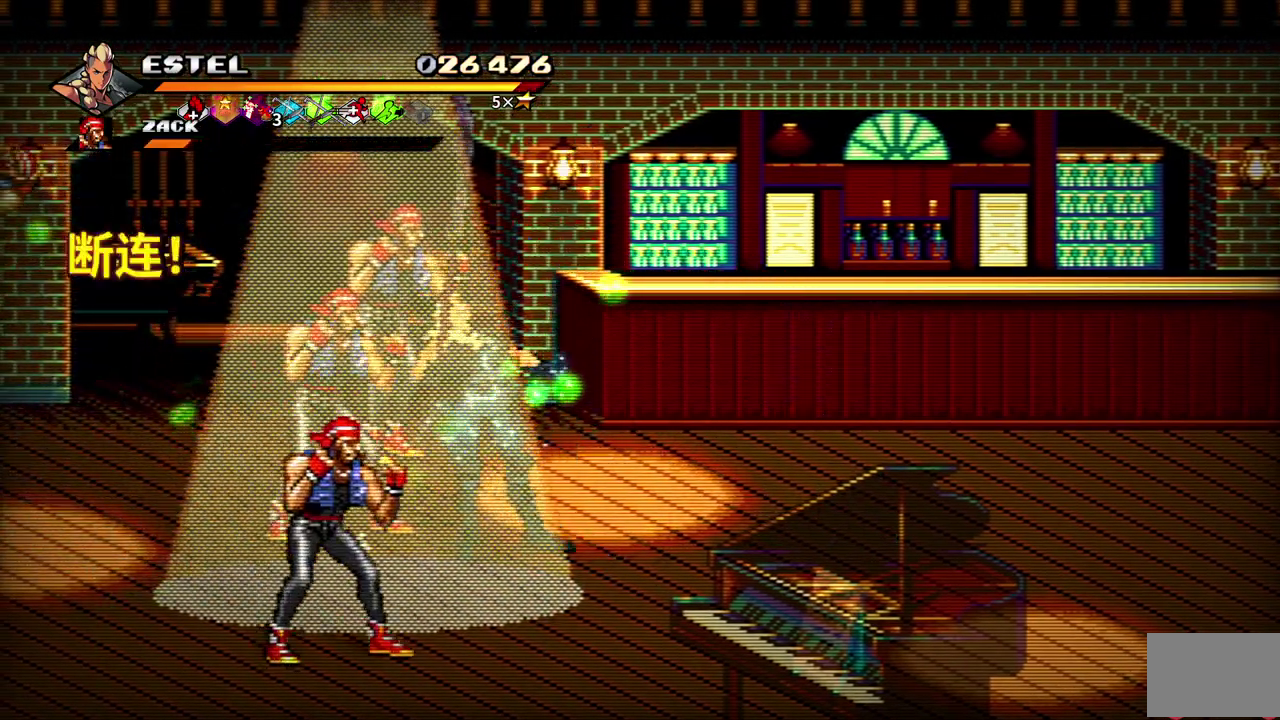
{"buttons": ["DPAD_LEFT"], "events": [[17, "SQUARE", "up"], [83, "SQUARE", "down"], [217, "SQUARE", "up"], [267, "SQUARE", "down"], [317, "SQUARE", "up"], [383, "SQUARE", "down"], [467, "SQUARE", "up"]]}